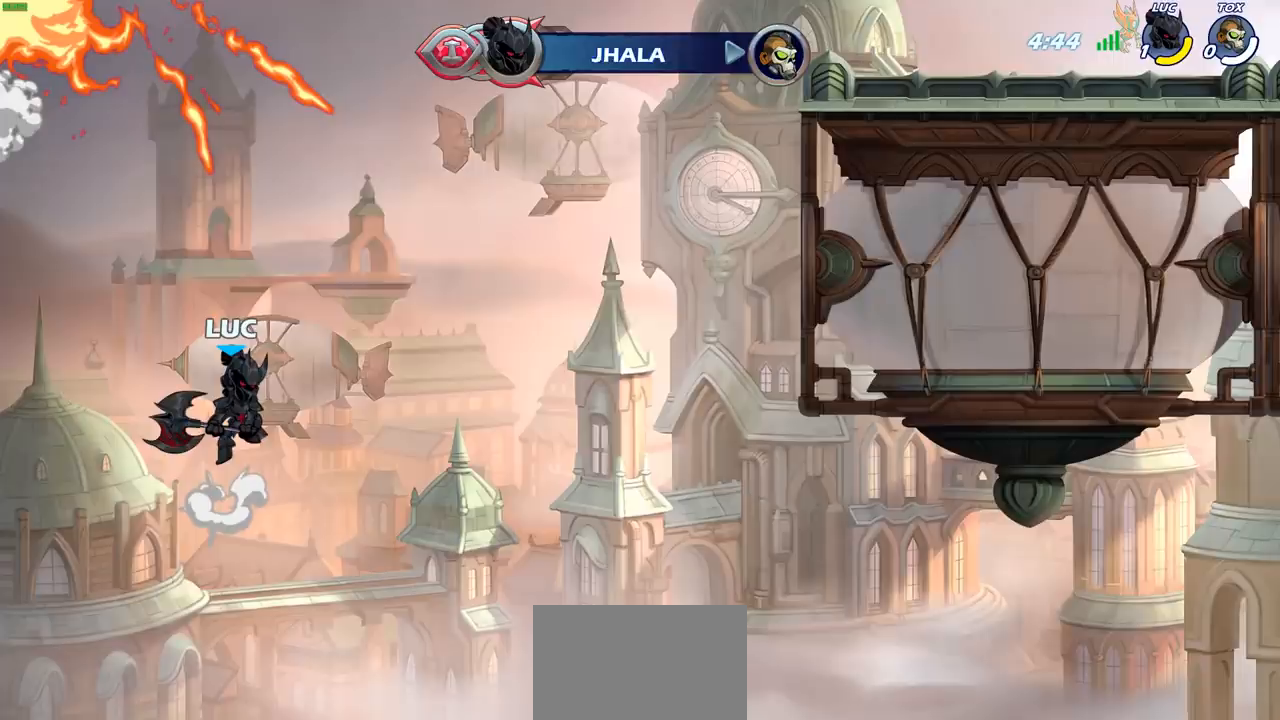
Gameplay with a controller (PlayStation layout); each line is a JSON object with the inputs held at the frame after it. "events" lists button and stick changes between this image and that frame as [ms after this image, input, new state], when the widget could be followed in between.
{"buttons": [], "left_stick": "center", "right_stick": "center", "events": []}
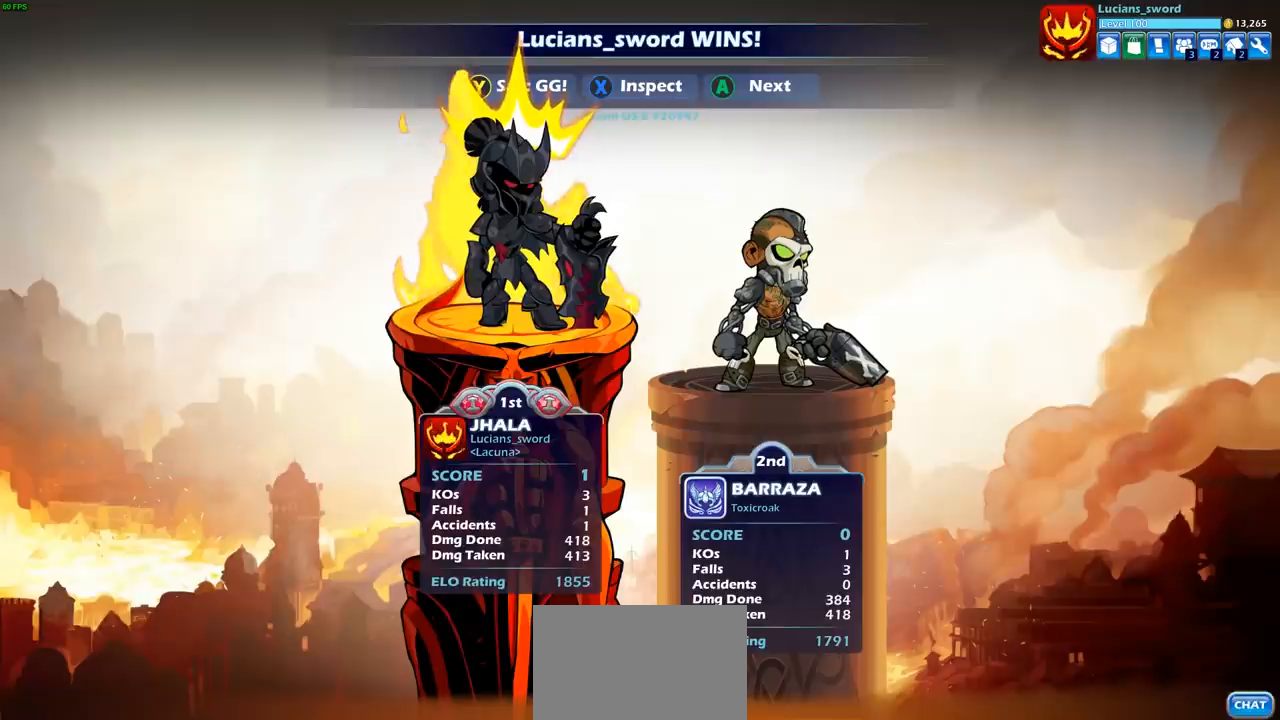
{"buttons": ["TRIANGLE"], "left_stick": "center", "right_stick": "center", "events": [[333, "TRIANGLE", "down"], [417, "TRIANGLE", "up"], [500, "TRIANGLE", "down"]]}
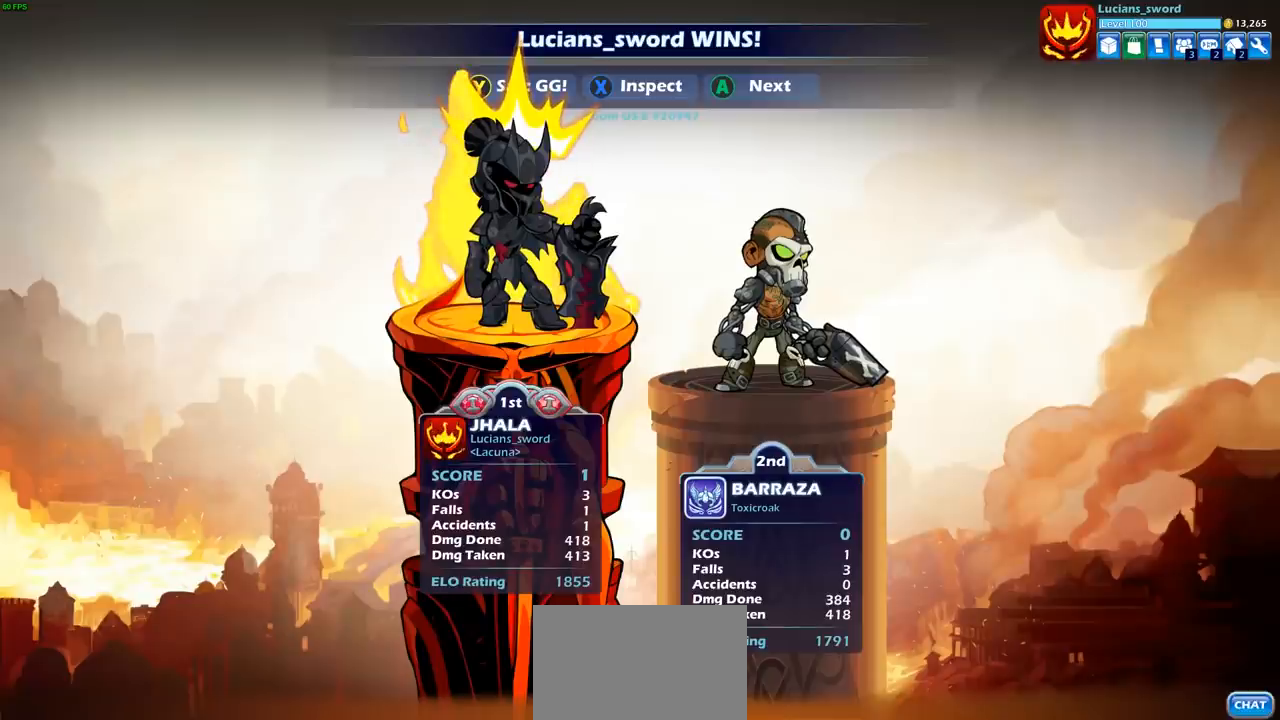
{"buttons": [], "left_stick": "center", "right_stick": "center", "events": [[100, "TRIANGLE", "up"], [183, "TRIANGLE", "down"], [283, "TRIANGLE", "up"], [367, "TRIANGLE", "down"], [450, "TRIANGLE", "up"]]}
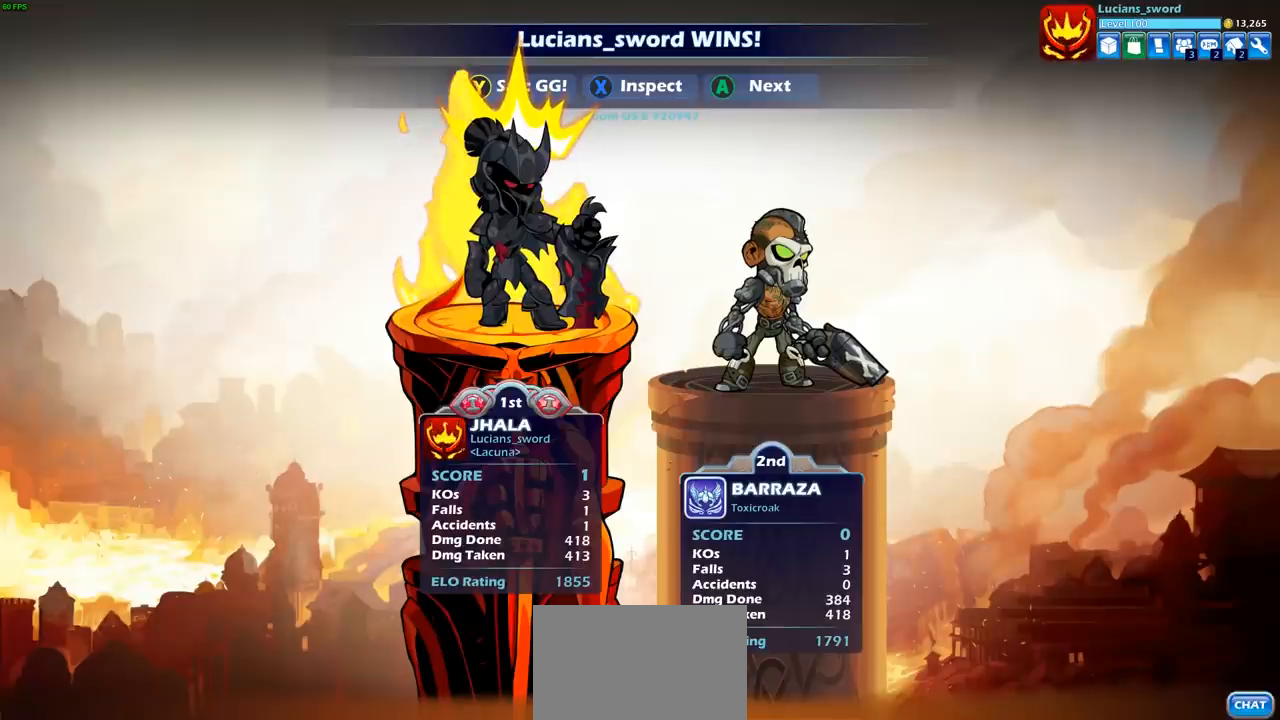
{"buttons": ["TRIANGLE"], "left_stick": "center", "right_stick": "center", "events": [[33, "TRIANGLE", "down"], [133, "TRIANGLE", "up"], [217, "TRIANGLE", "down"], [317, "TRIANGLE", "up"], [400, "TRIANGLE", "down"]]}
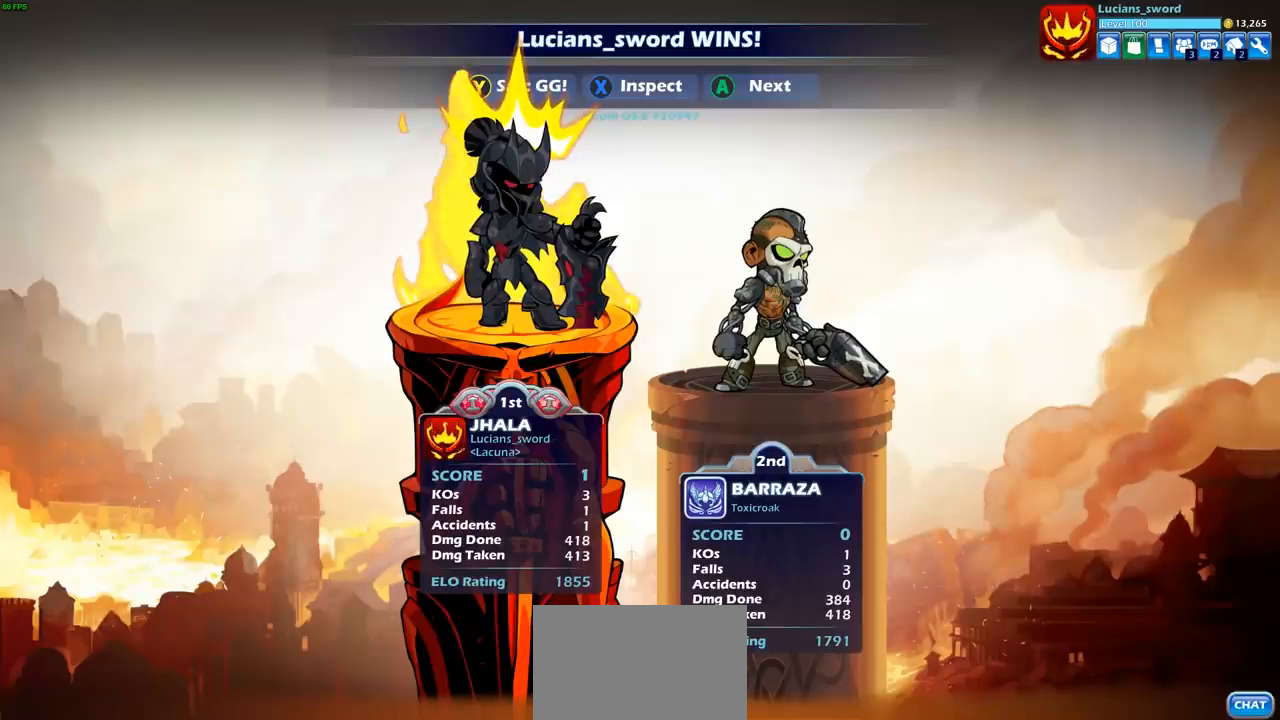
{"buttons": ["TRIANGLE"], "left_stick": "center", "right_stick": "center", "events": [[17, "TRIANGLE", "up"], [100, "TRIANGLE", "down"], [200, "TRIANGLE", "up"], [283, "TRIANGLE", "down"], [383, "TRIANGLE", "up"], [467, "TRIANGLE", "down"]]}
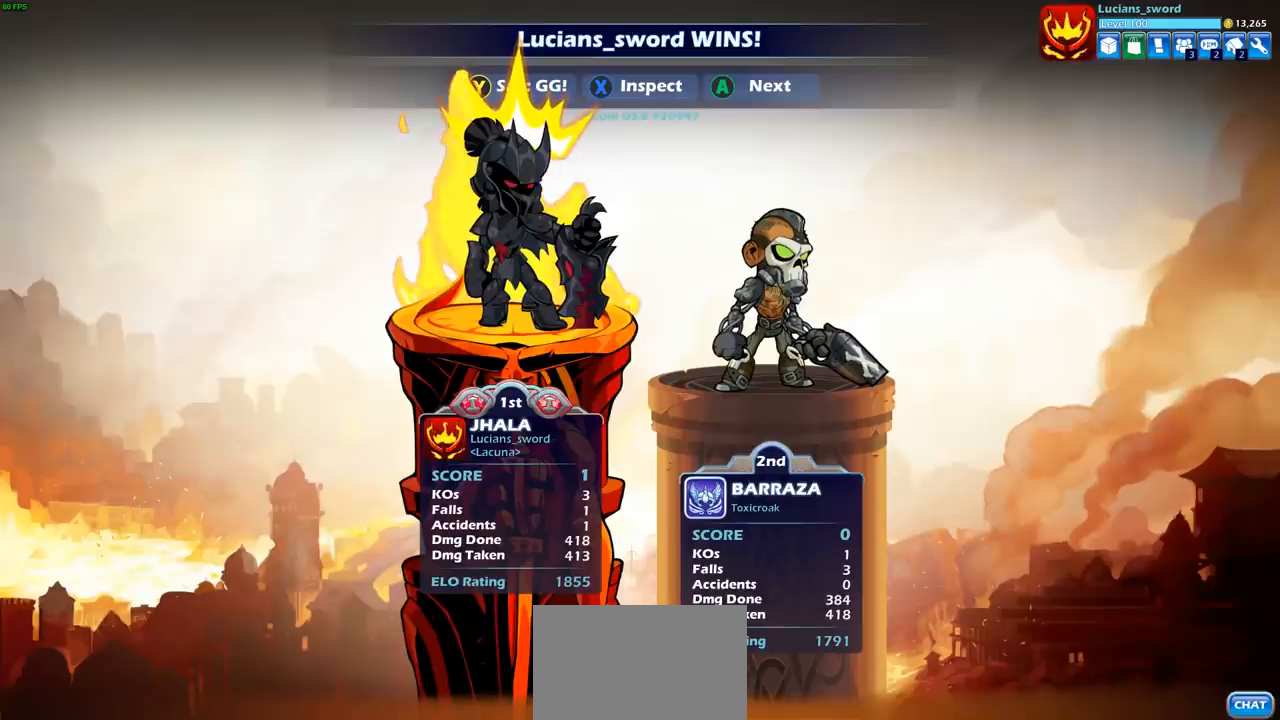
{"buttons": ["TRIANGLE"], "left_stick": "center", "right_stick": "center", "events": [[67, "TRIANGLE", "up"], [150, "TRIANGLE", "down"], [233, "TRIANGLE", "up"], [333, "TRIANGLE", "down"], [417, "TRIANGLE", "up"], [500, "TRIANGLE", "down"]]}
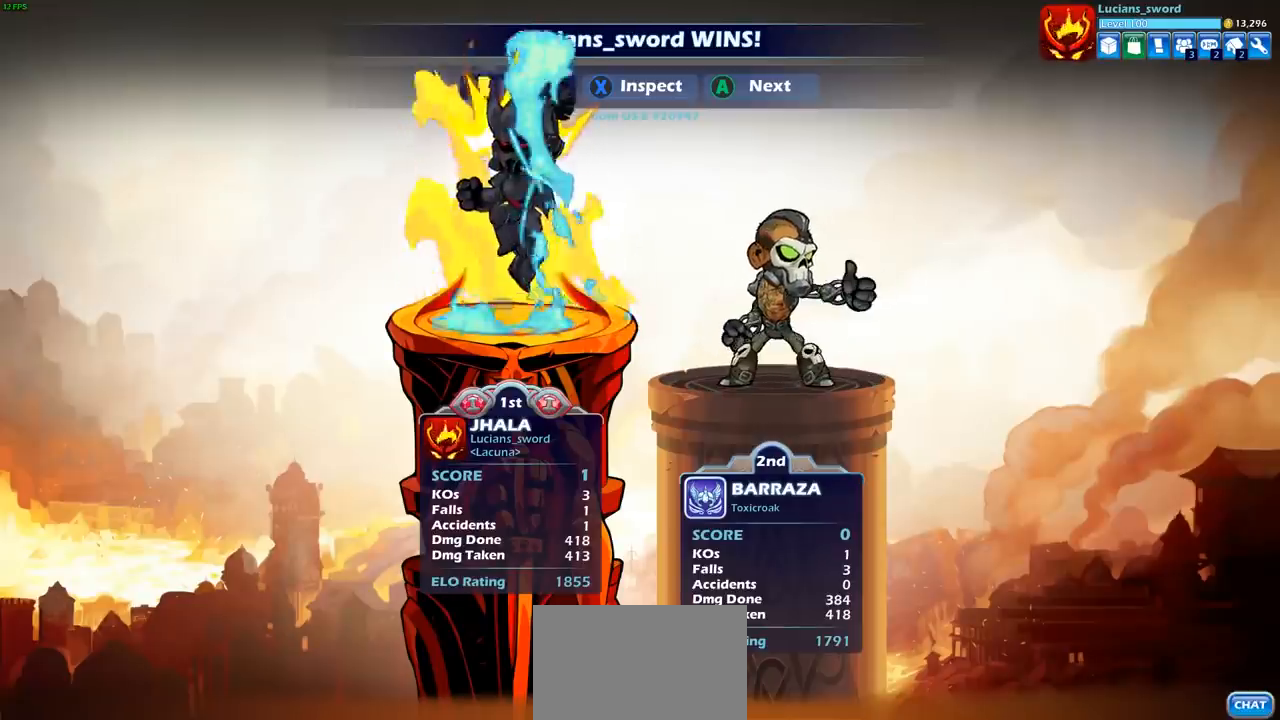
{"buttons": [], "left_stick": "center", "right_stick": "center", "events": [[100, "TRIANGLE", "up"], [167, "TRIANGLE", "down"], [267, "TRIANGLE", "up"], [333, "TRIANGLE", "down"], [433, "TRIANGLE", "up"]]}
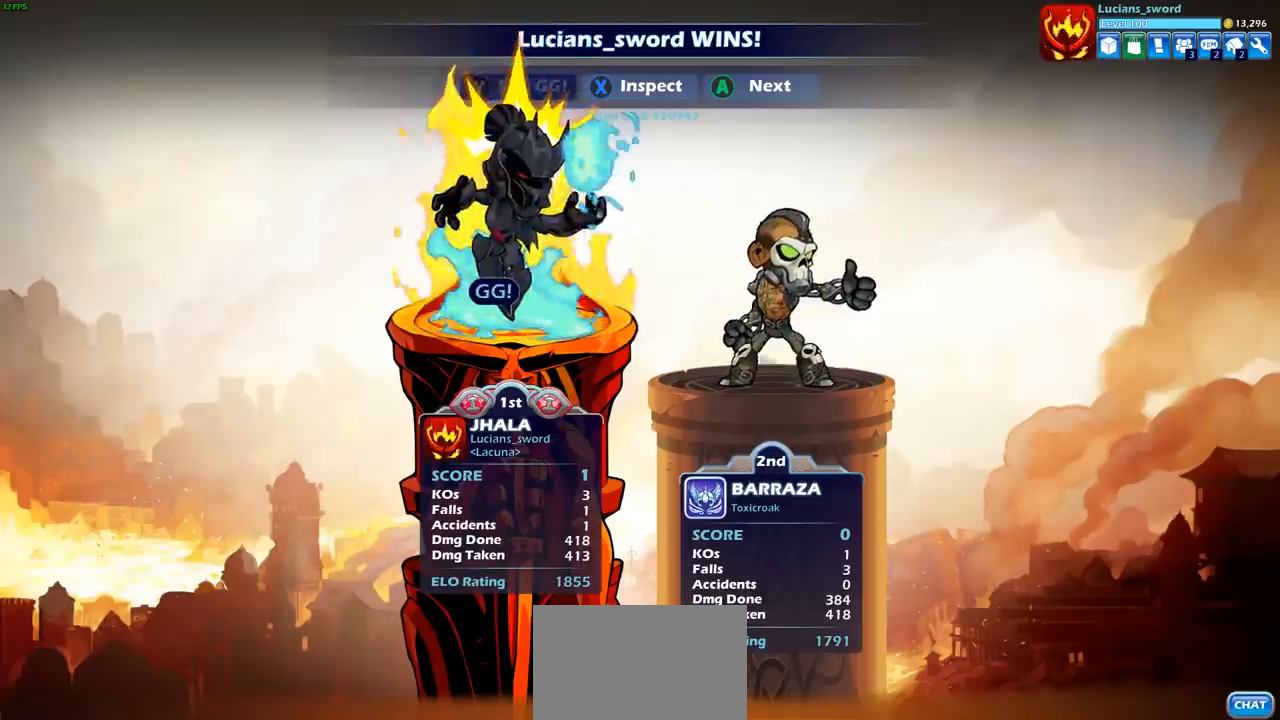
{"buttons": [], "left_stick": "center", "right_stick": "center", "events": [[50, "CROSS", "down"], [150, "CROSS", "up"], [283, "CROSS", "down"], [400, "CROSS", "up"]]}
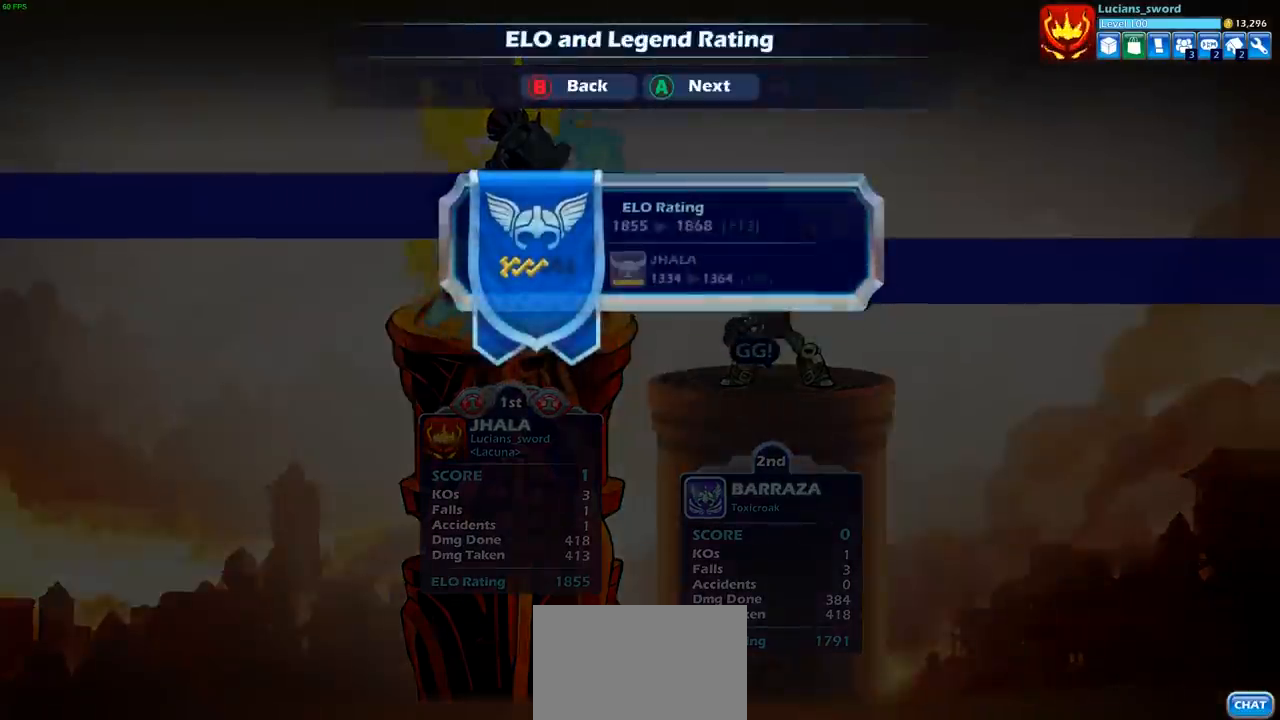
{"buttons": [], "left_stick": "center", "right_stick": "center", "events": [[300, "CROSS", "down"], [450, "CROSS", "up"]]}
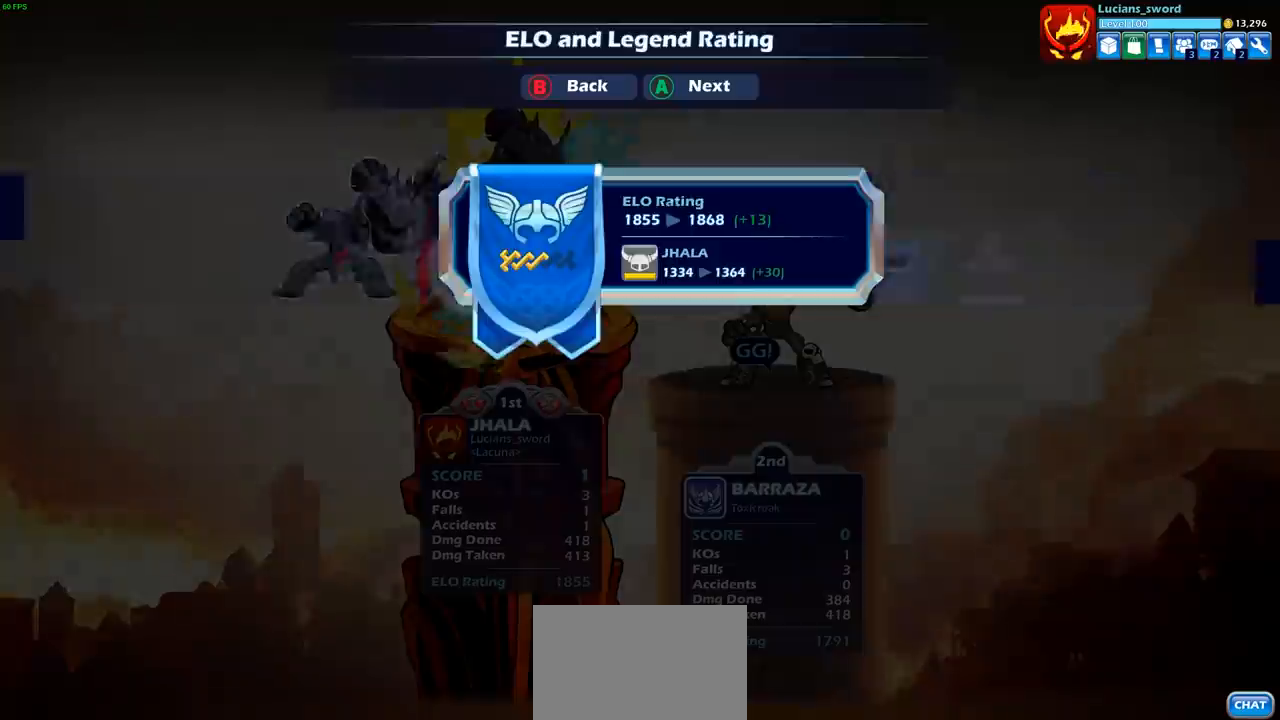
{"buttons": ["CROSS"], "left_stick": "center", "right_stick": "center", "events": [[83, "CROSS", "down"], [233, "CROSS", "up"], [433, "CROSS", "down"]]}
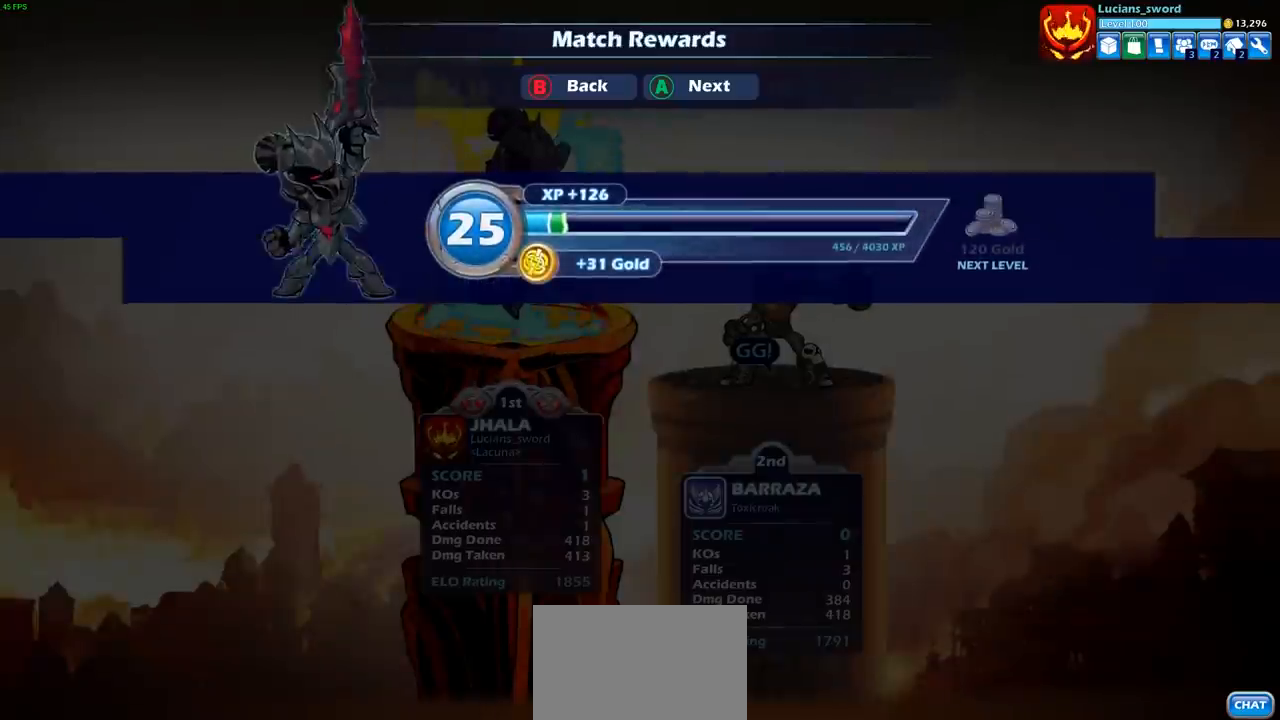
{"buttons": [], "left_stick": "center", "right_stick": "center", "events": [[67, "CROSS", "up"]]}
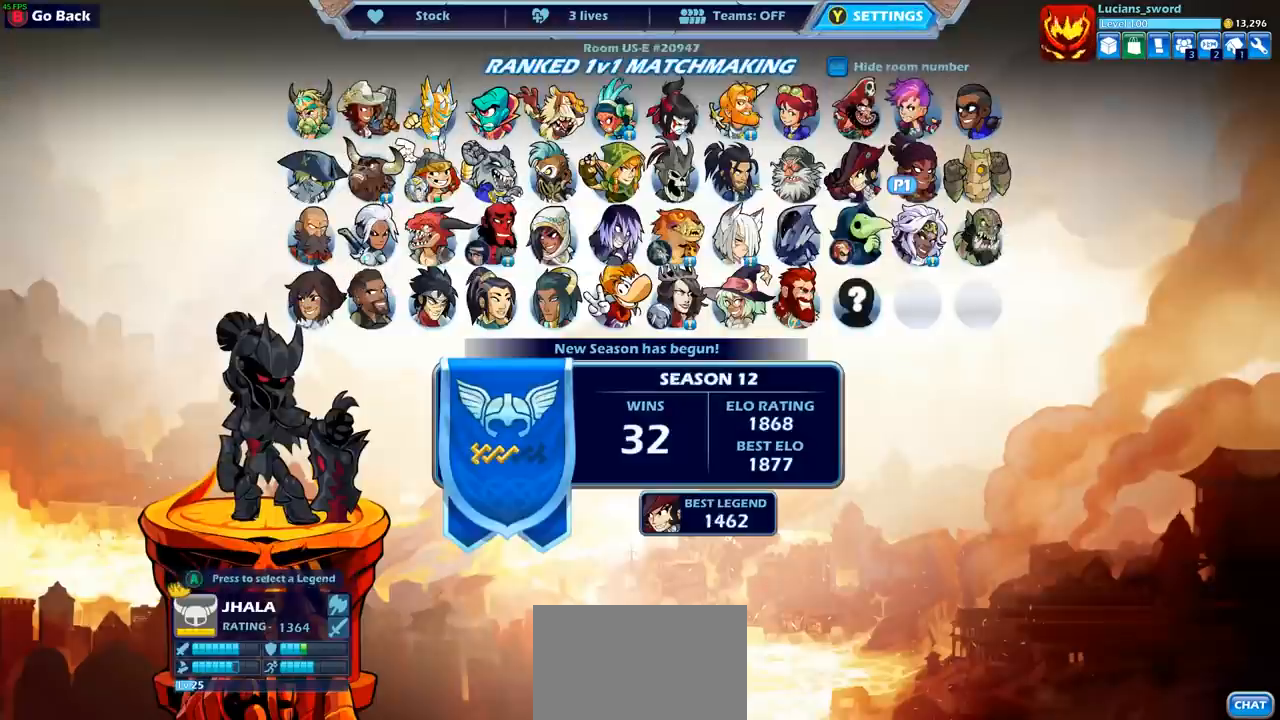
{"buttons": [], "left_stick": "center", "right_stick": "center", "events": []}
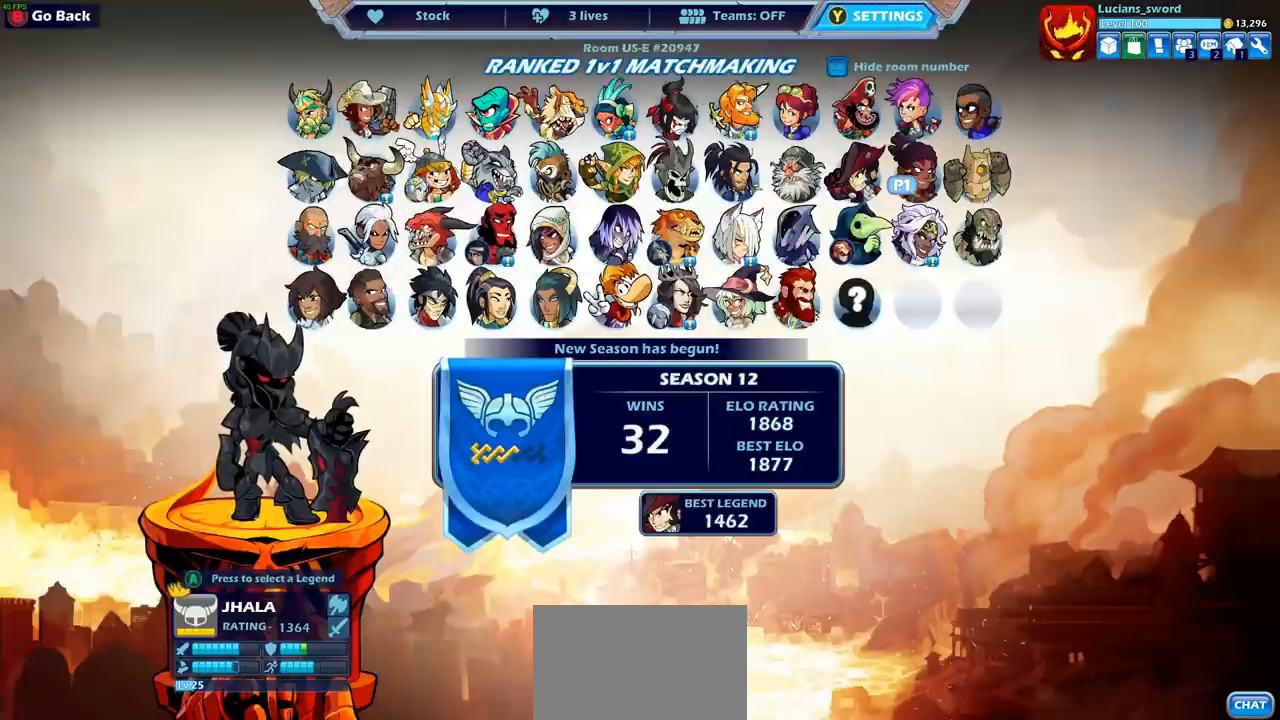
{"buttons": [], "left_stick": "center", "right_stick": "center", "events": []}
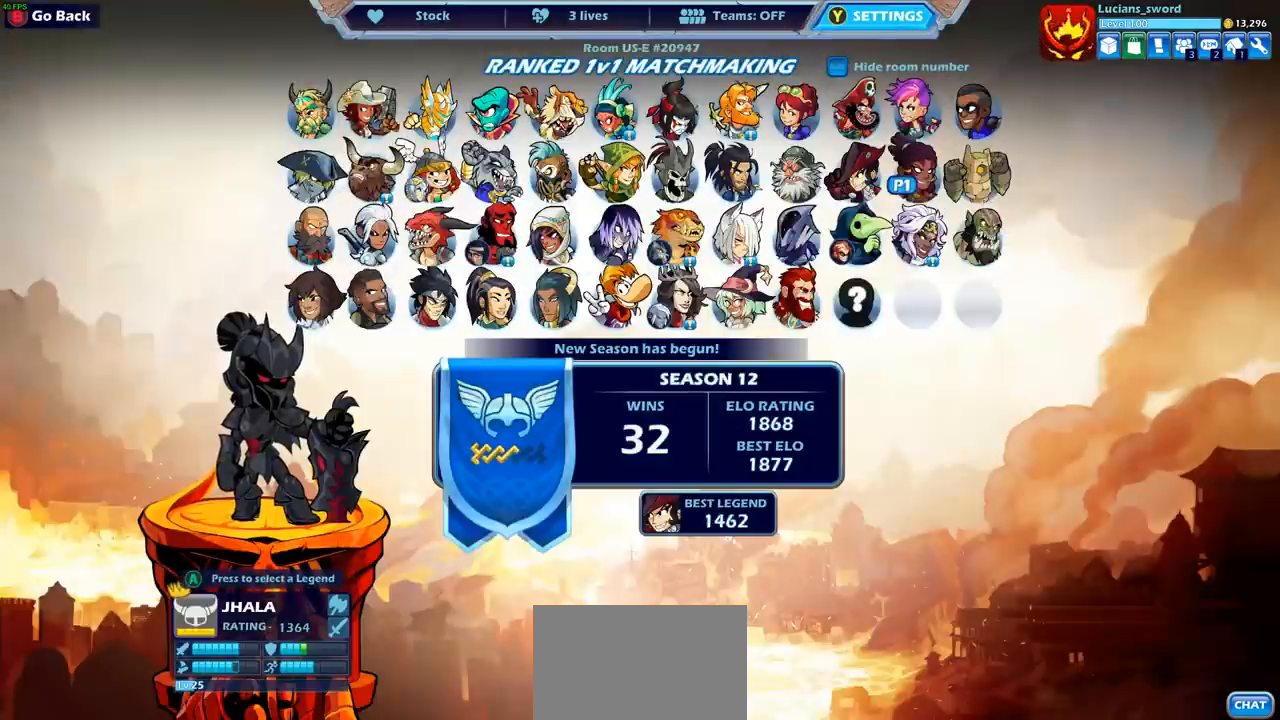
{"buttons": [], "left_stick": "center", "right_stick": "center", "events": []}
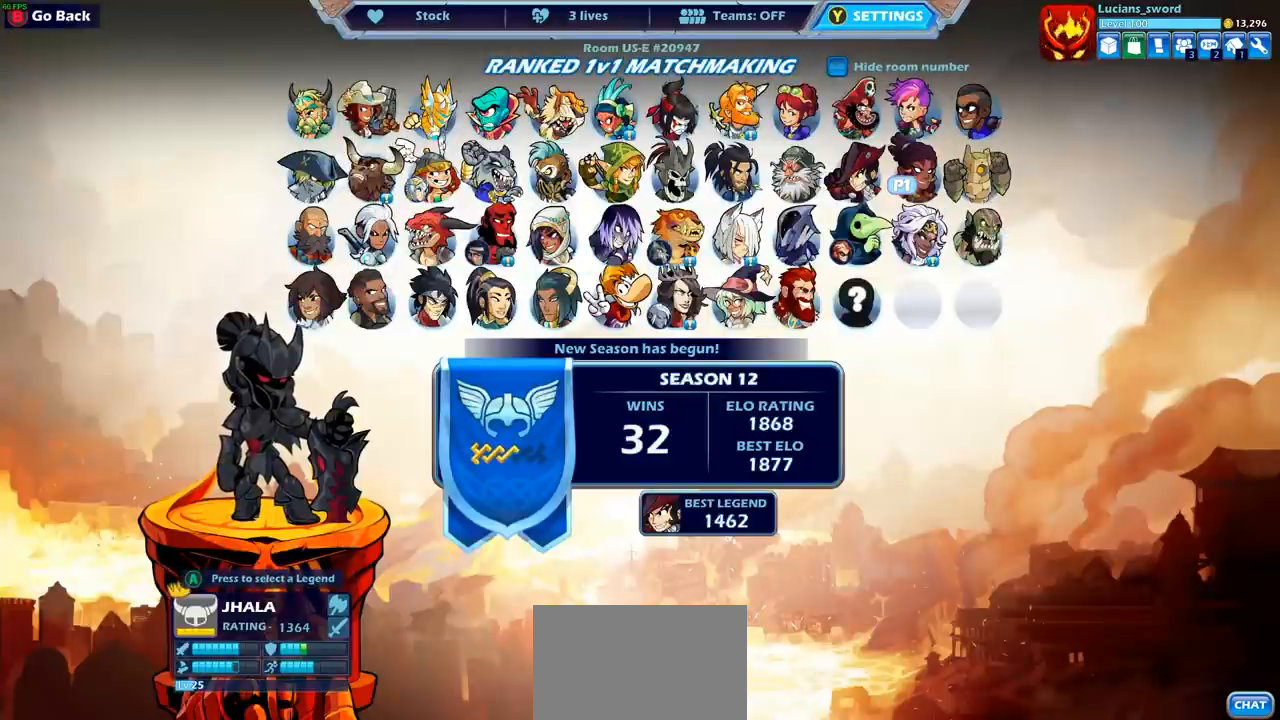
{"buttons": [], "left_stick": "center", "right_stick": "center", "events": [[100, "CROSS", "down"], [217, "CROSS", "up"], [350, "CROSS", "down"], [450, "CROSS", "up"]]}
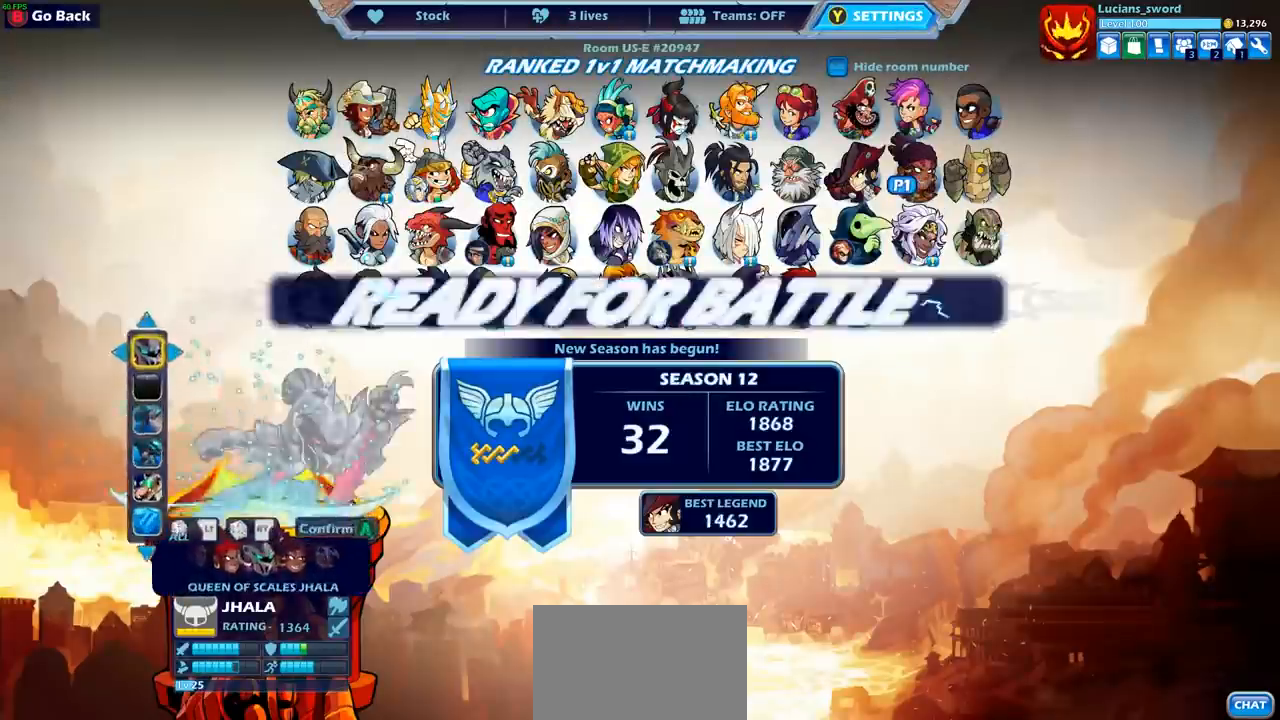
{"buttons": [], "left_stick": "center", "right_stick": "center", "events": [[50, "CROSS", "down"], [167, "CROSS", "up"]]}
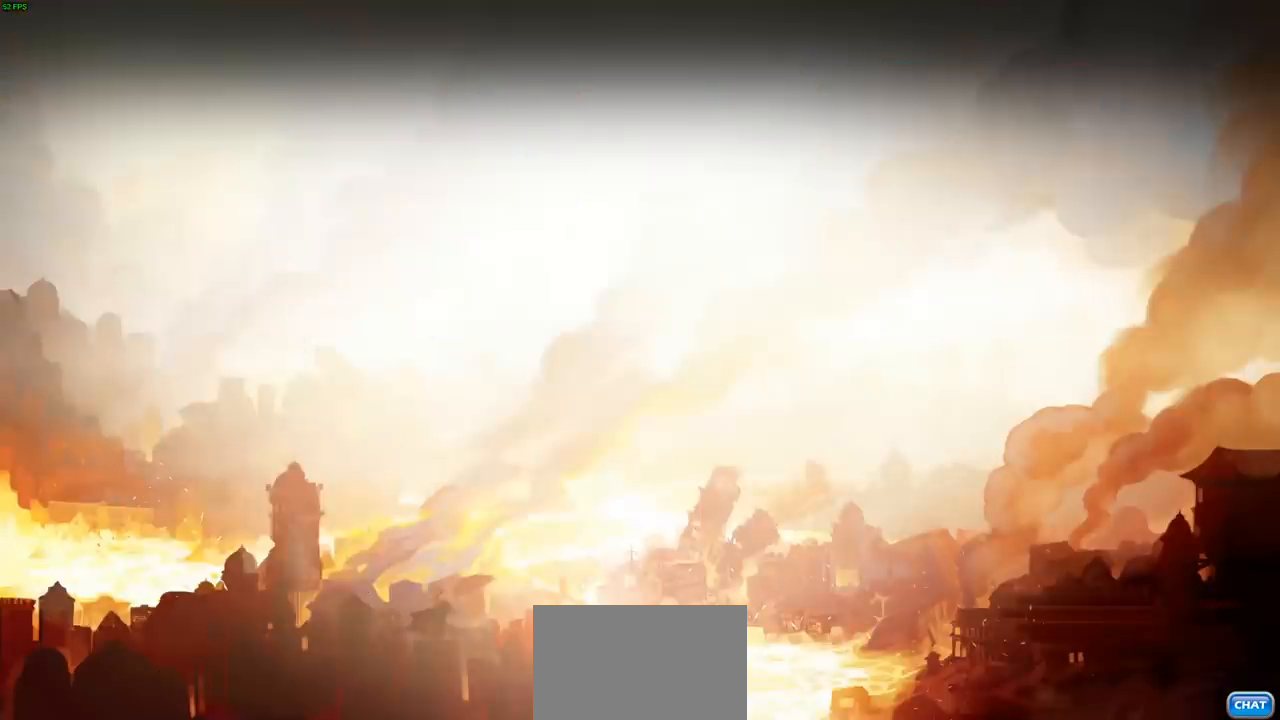
{"buttons": [], "left_stick": "center", "right_stick": "center", "events": []}
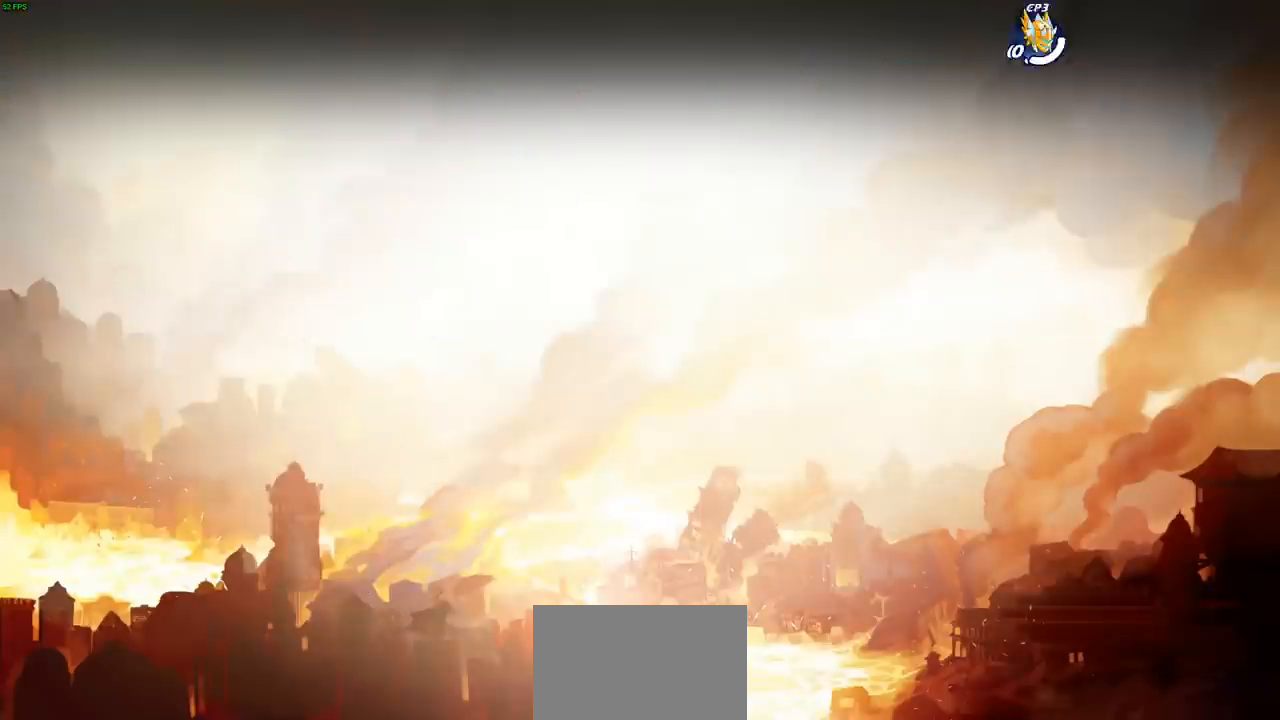
{"buttons": [], "left_stick": "center", "right_stick": "center", "events": []}
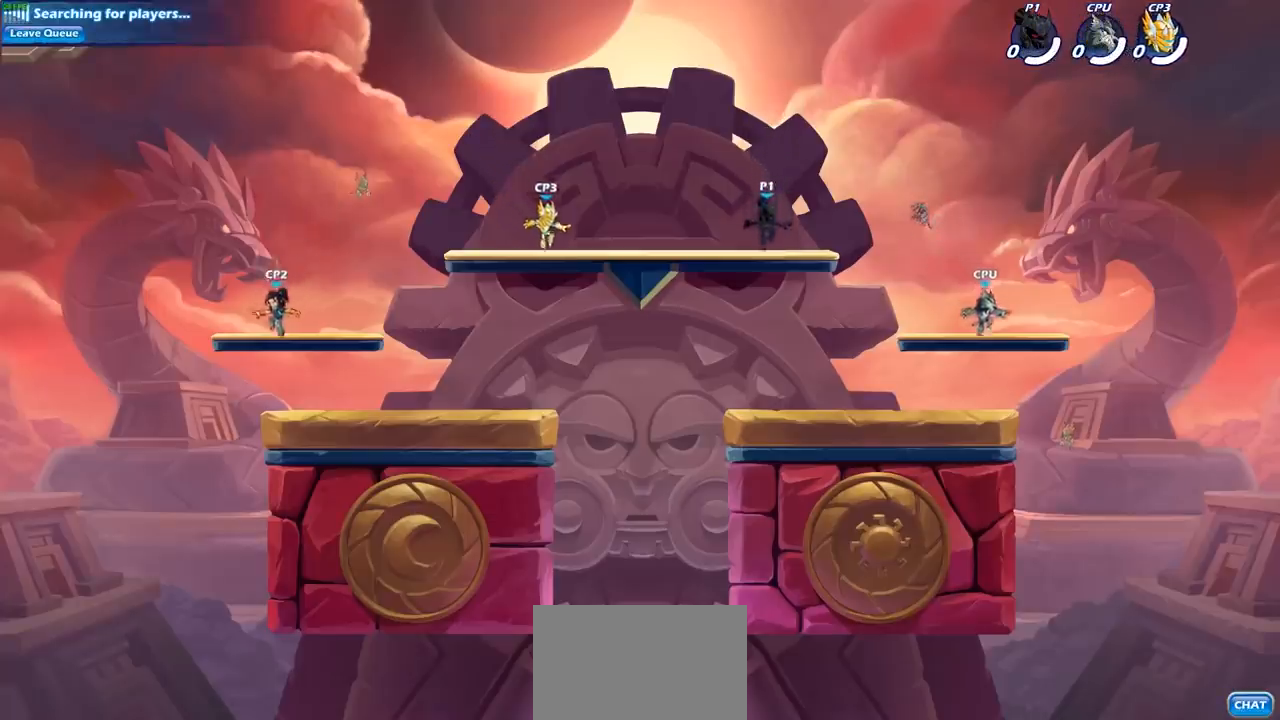
{"buttons": [], "left_stick": "down-left", "right_stick": "center", "events": [[117, "left_stick", "right"], [200, "R2", "down"], [233, "CROSS", "down"], [333, "CROSS", "up"], [350, "R2", "up"], [433, "left_stick", "down"], [500, "left_stick", "down-left"]]}
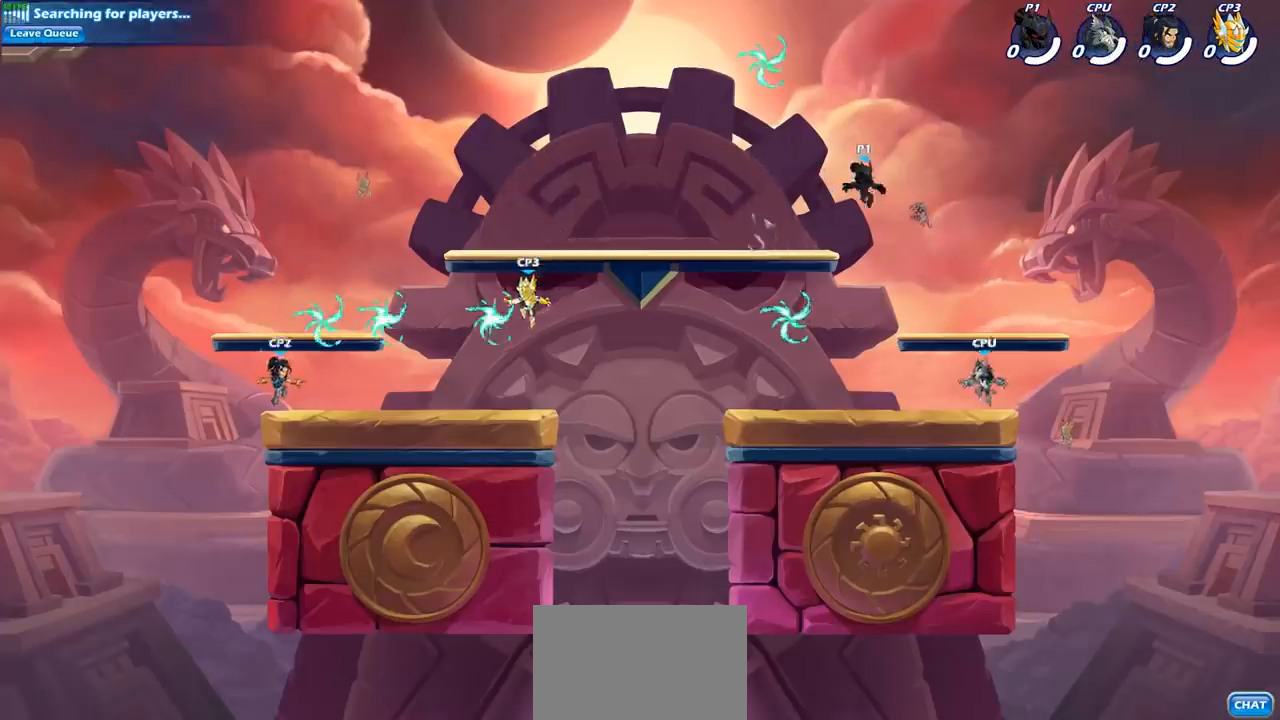
{"buttons": [], "left_stick": "up-left", "right_stick": "center", "events": [[67, "R2", "down"], [233, "left_stick", "left"], [250, "R2", "up"], [383, "CROSS", "down"], [467, "CROSS", "up"], [500, "left_stick", "up-left"]]}
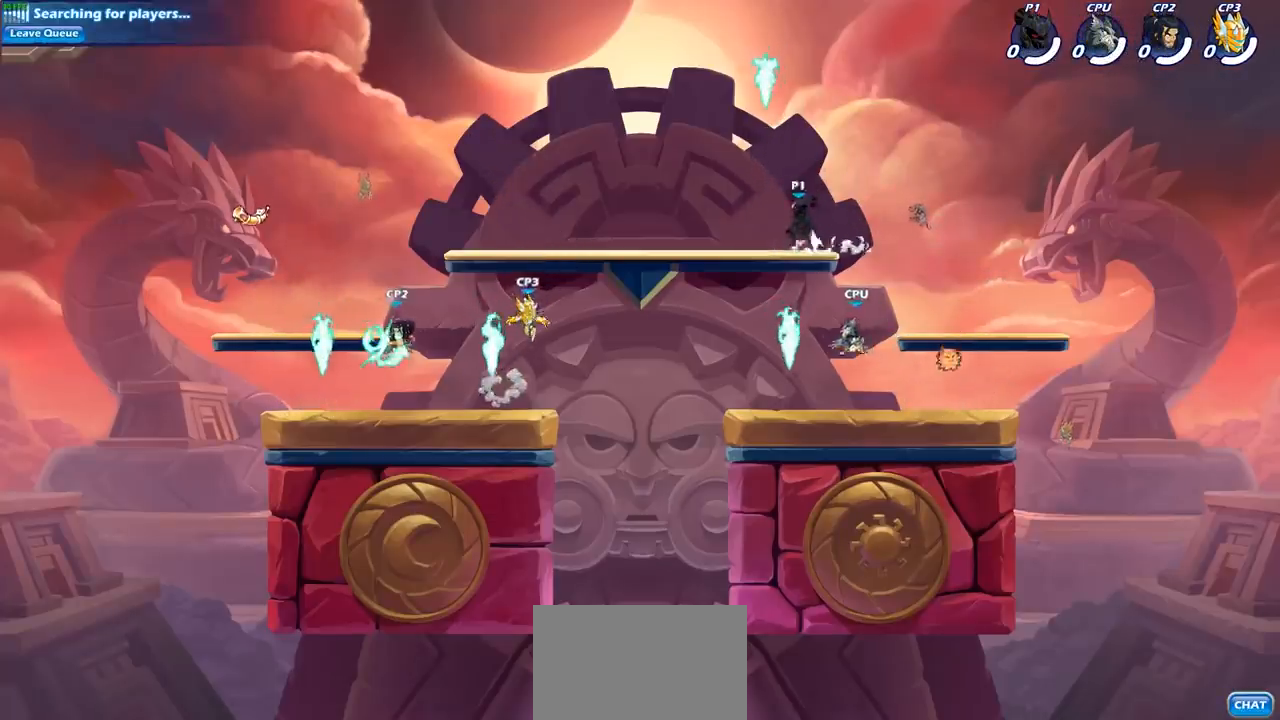
{"buttons": [], "left_stick": "down", "right_stick": "center", "events": [[167, "left_stick", "up-right"], [200, "R1", "down"], [317, "R1", "up"], [317, "left_stick", "down-right"], [367, "left_stick", "down"]]}
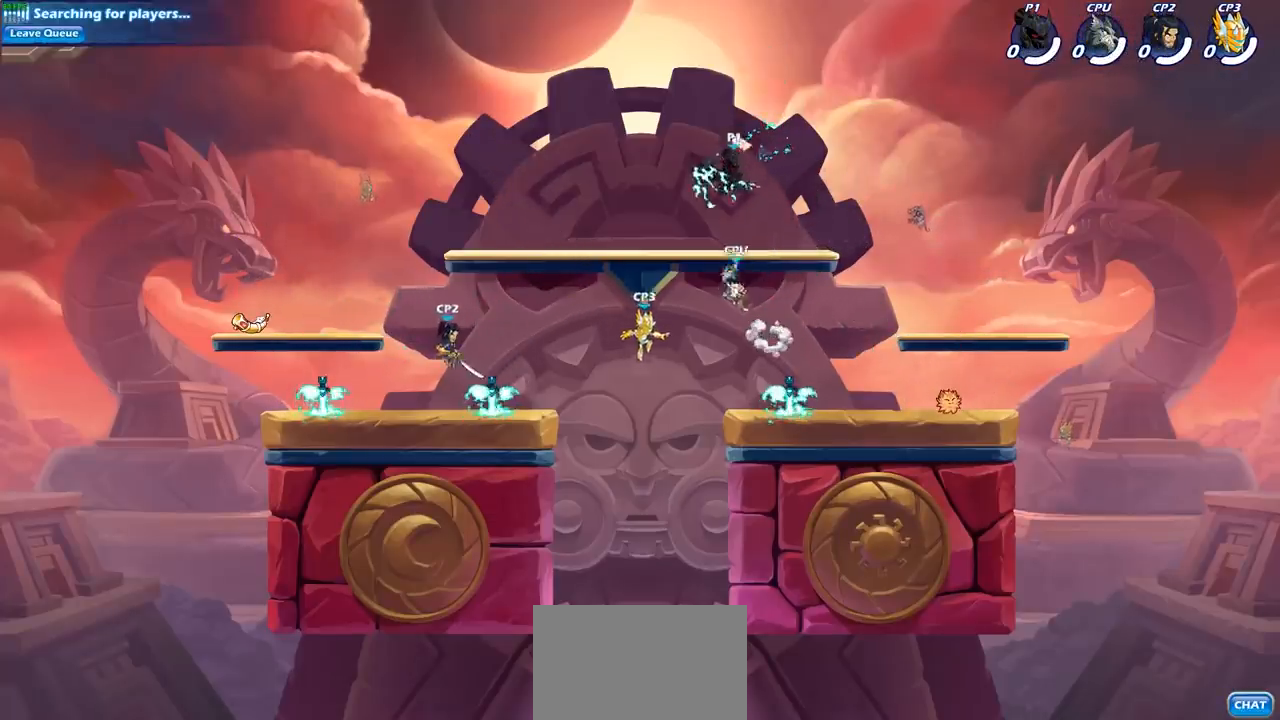
{"buttons": [], "left_stick": "down-right", "right_stick": "center", "events": [[17, "SQUARE", "down"], [117, "SQUARE", "up"], [317, "left_stick", "down-right"]]}
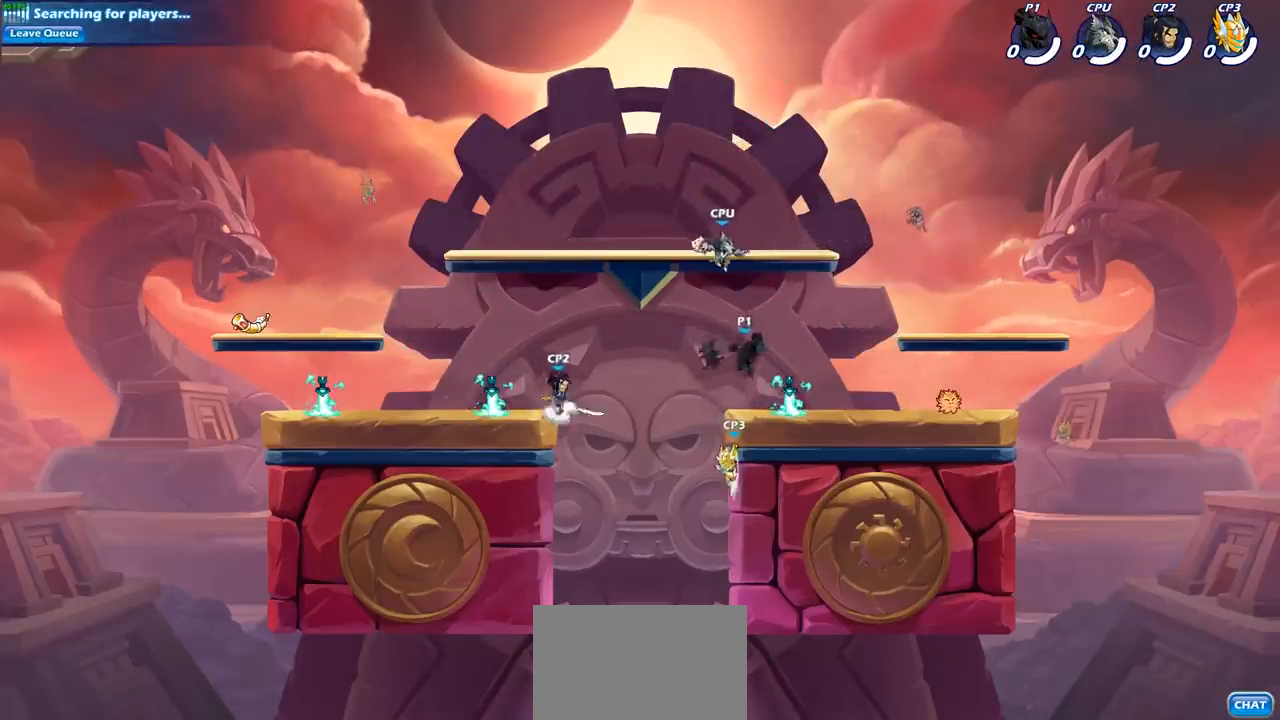
{"buttons": [], "left_stick": "down-left", "right_stick": "center", "events": [[350, "left_stick", "down-left"], [417, "SQUARE", "down"], [500, "SQUARE", "up"]]}
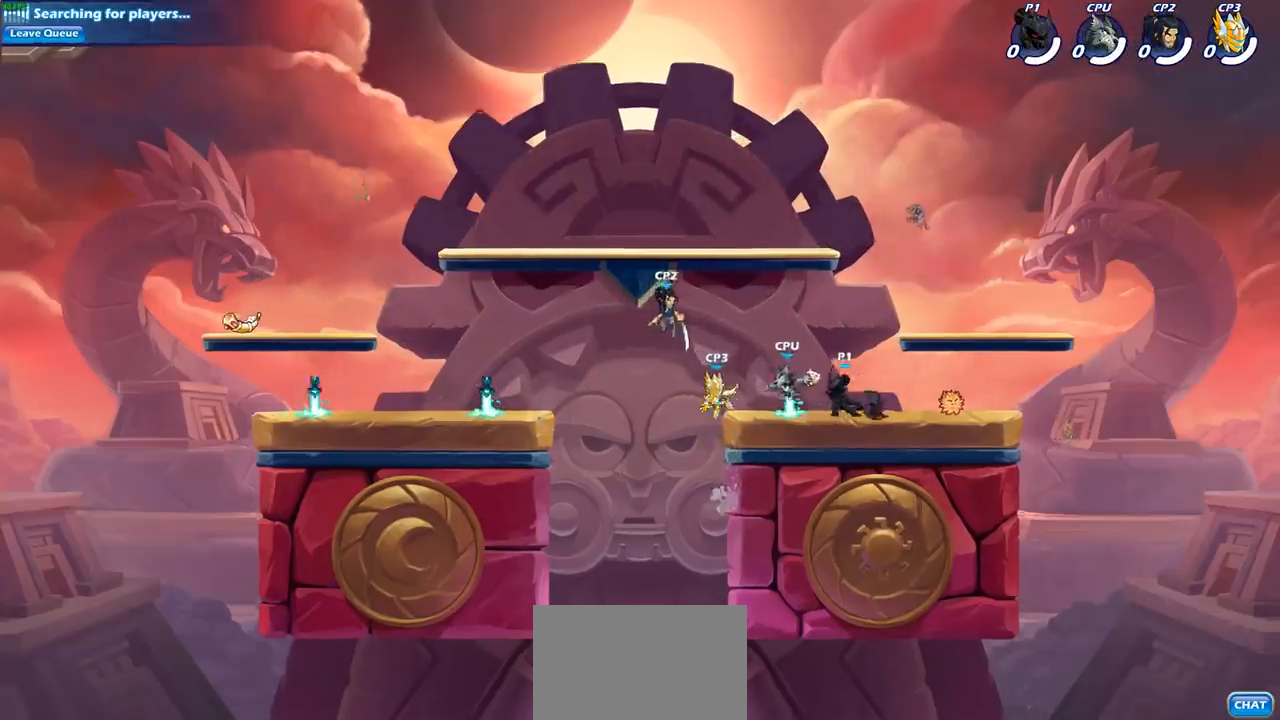
{"buttons": ["SQUARE"], "left_stick": "center", "right_stick": "center", "events": [[133, "left_stick", "center"], [500, "SQUARE", "down"]]}
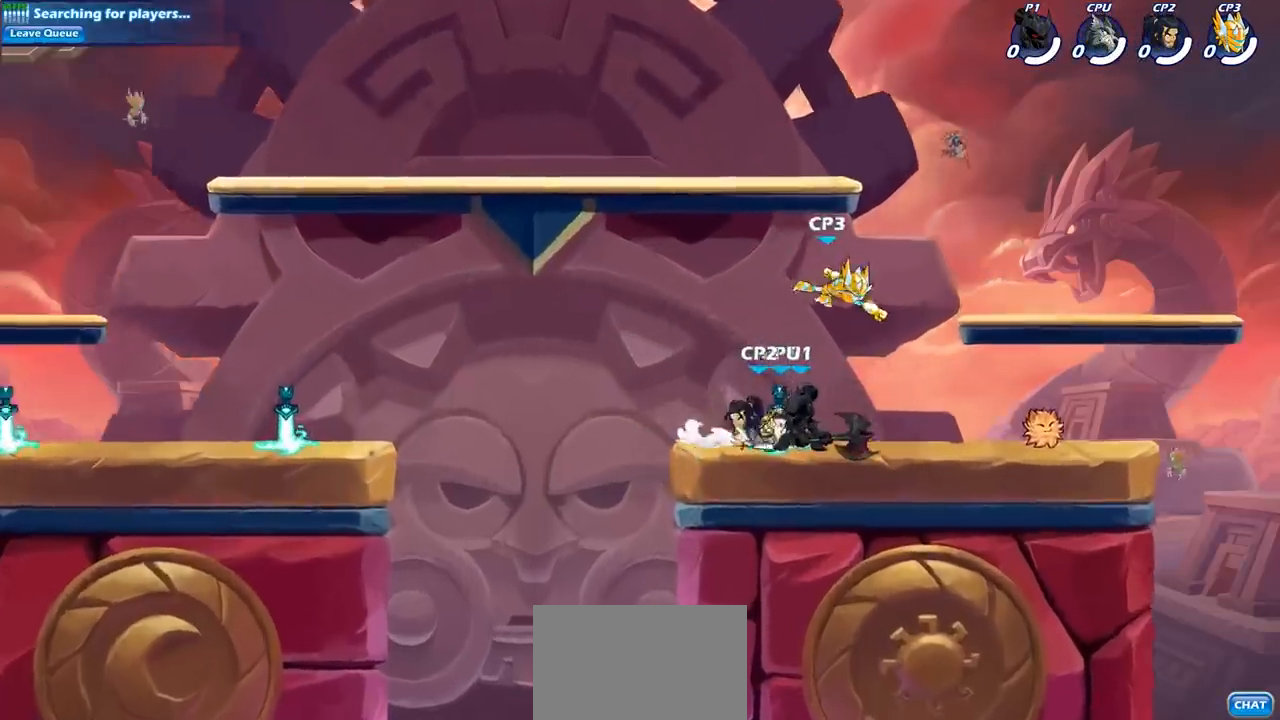
{"buttons": [], "left_stick": "center", "right_stick": "center", "events": [[83, "SQUARE", "up"], [167, "SQUARE", "down"], [267, "SQUARE", "up"], [350, "SQUARE", "down"], [450, "SQUARE", "up"]]}
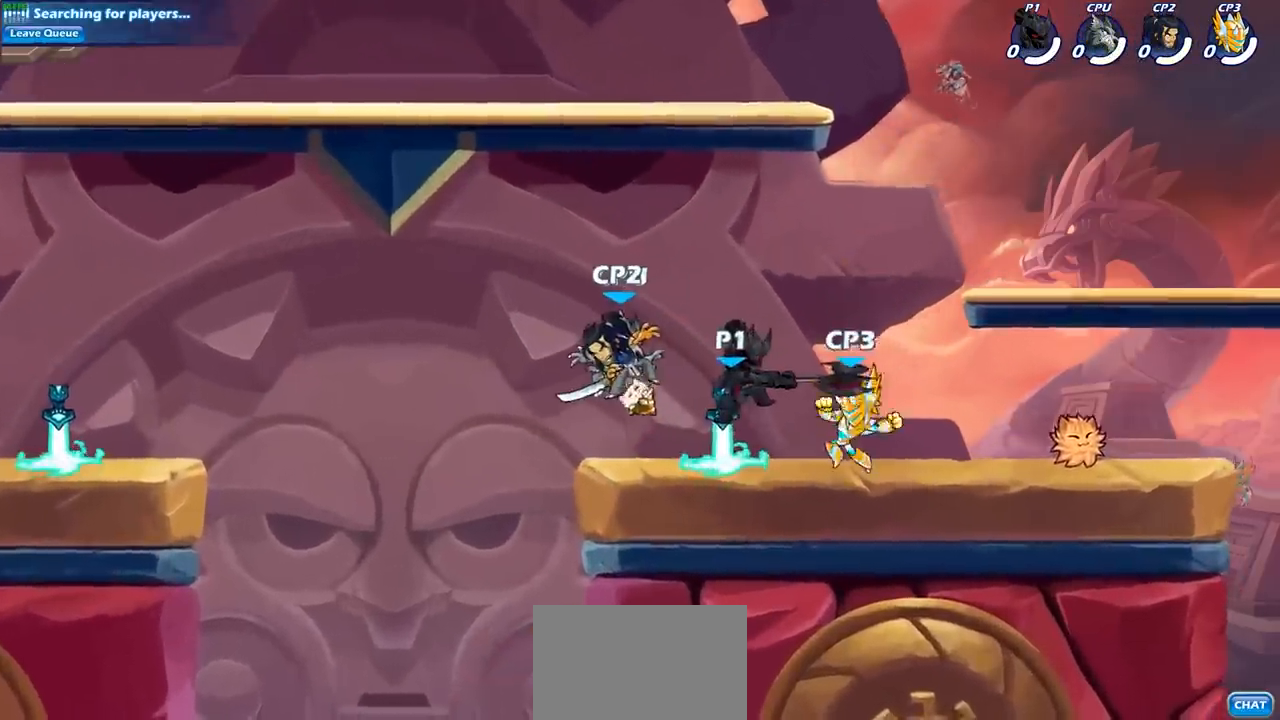
{"buttons": [], "left_stick": "left", "right_stick": "center", "events": [[33, "SQUARE", "down"], [133, "SQUARE", "up"], [367, "left_stick", "left"]]}
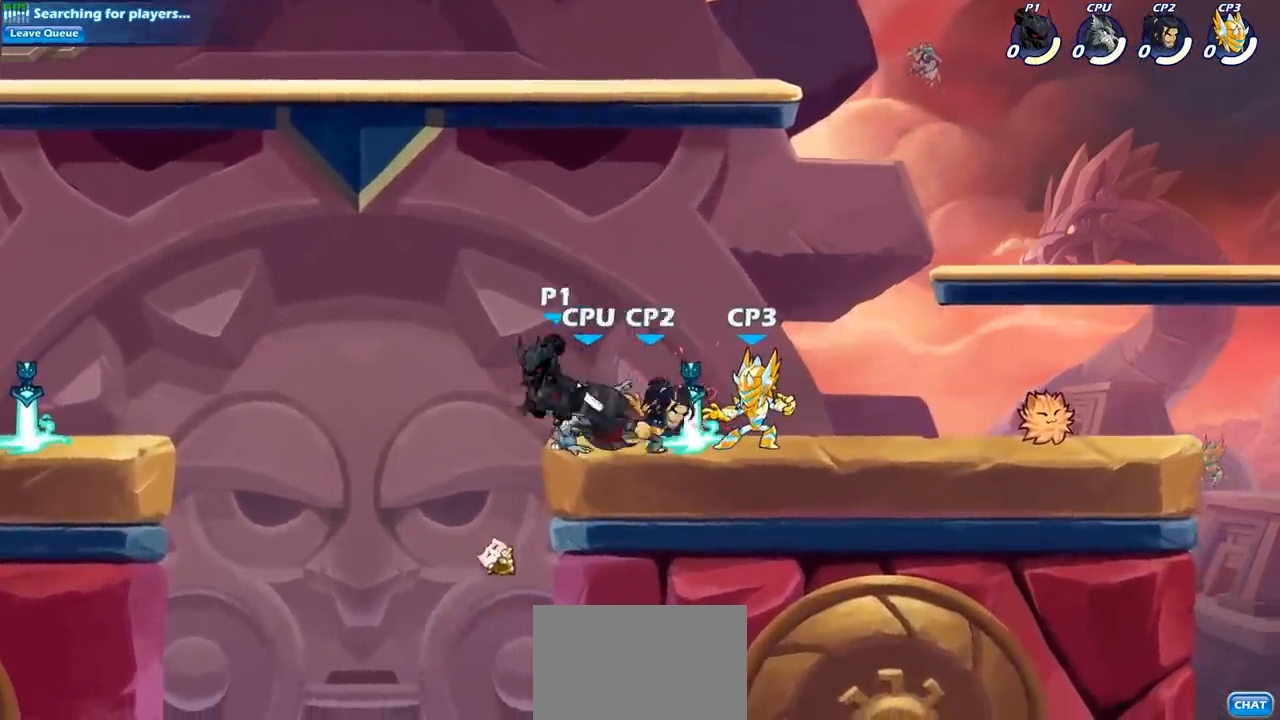
{"buttons": ["CROSS"], "left_stick": "right", "right_stick": "center", "events": [[250, "left_stick", "down"], [317, "left_stick", "right"], [367, "CROSS", "down"]]}
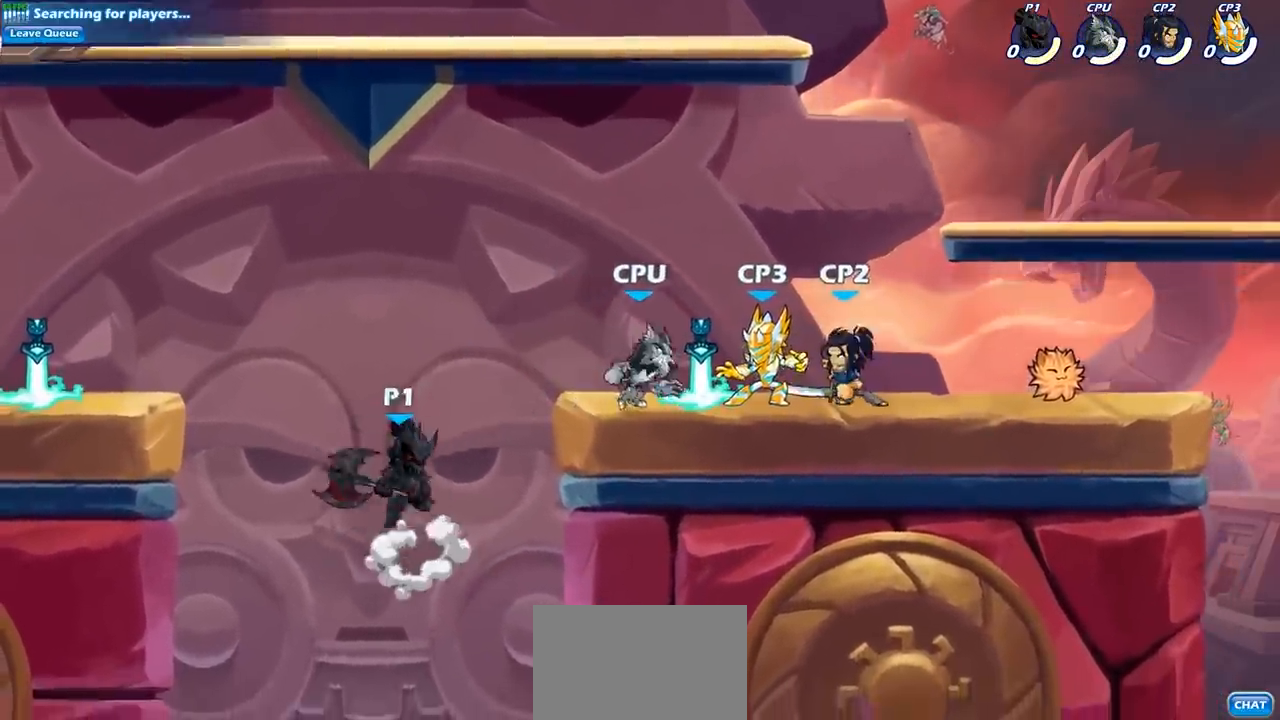
{"buttons": [], "left_stick": "up-left", "right_stick": "center", "events": [[17, "CROSS", "up"], [17, "SQUARE", "down"], [150, "SQUARE", "up"], [267, "left_stick", "up-left"]]}
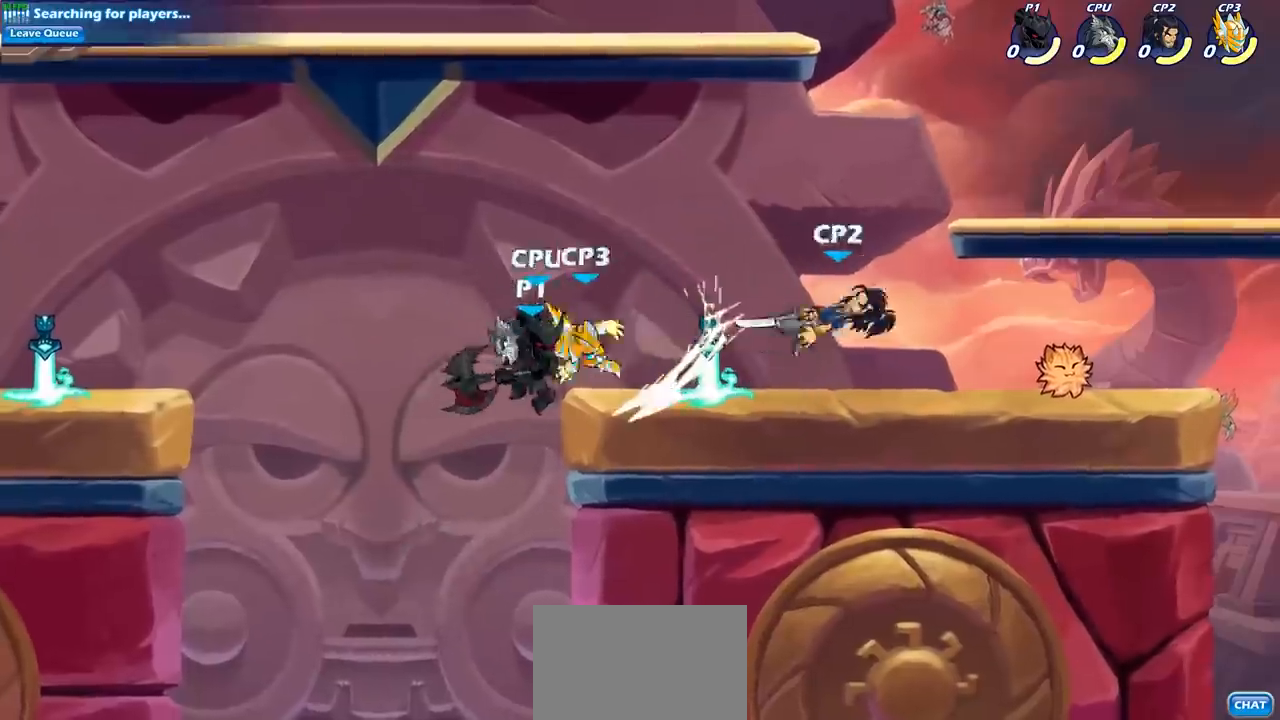
{"buttons": ["CIRCLE"], "left_stick": "center", "right_stick": "center", "events": [[233, "left_stick", "up-right"], [283, "CROSS", "down"], [333, "left_stick", "center"], [367, "CIRCLE", "down"], [383, "CROSS", "up"]]}
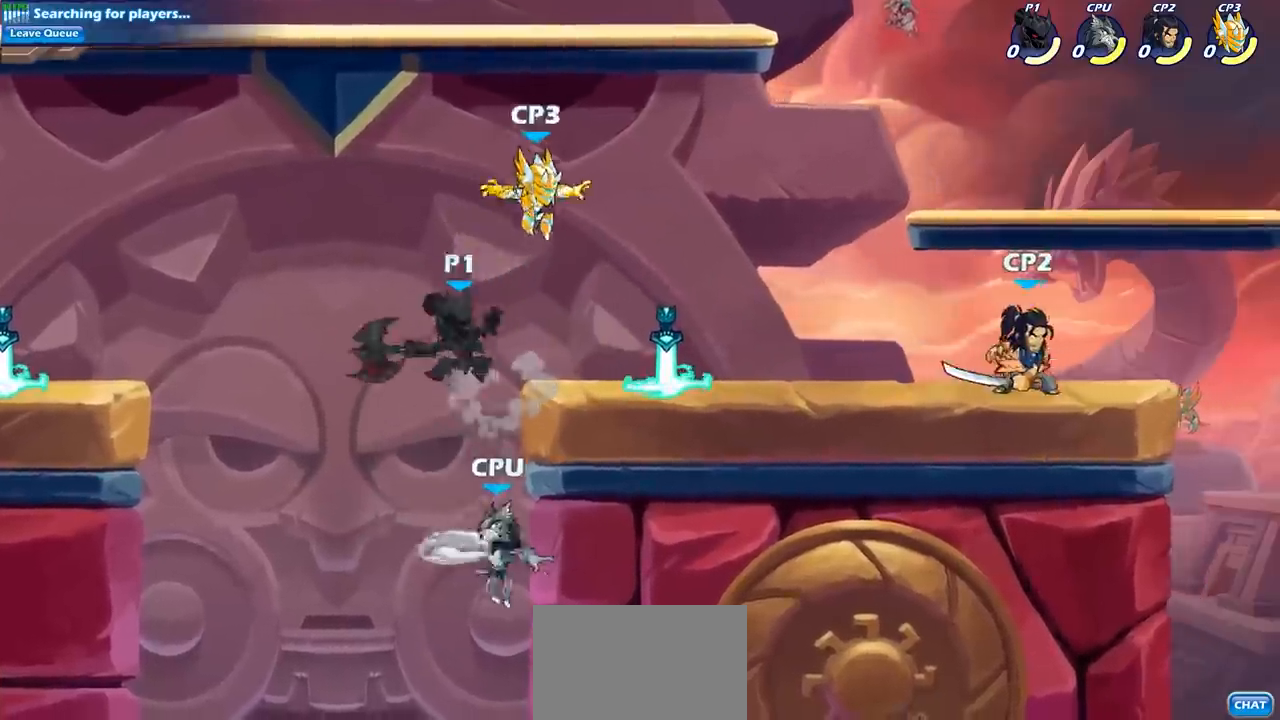
{"buttons": [], "left_stick": "right", "right_stick": "center", "events": [[17, "CIRCLE", "up"], [433, "left_stick", "right"]]}